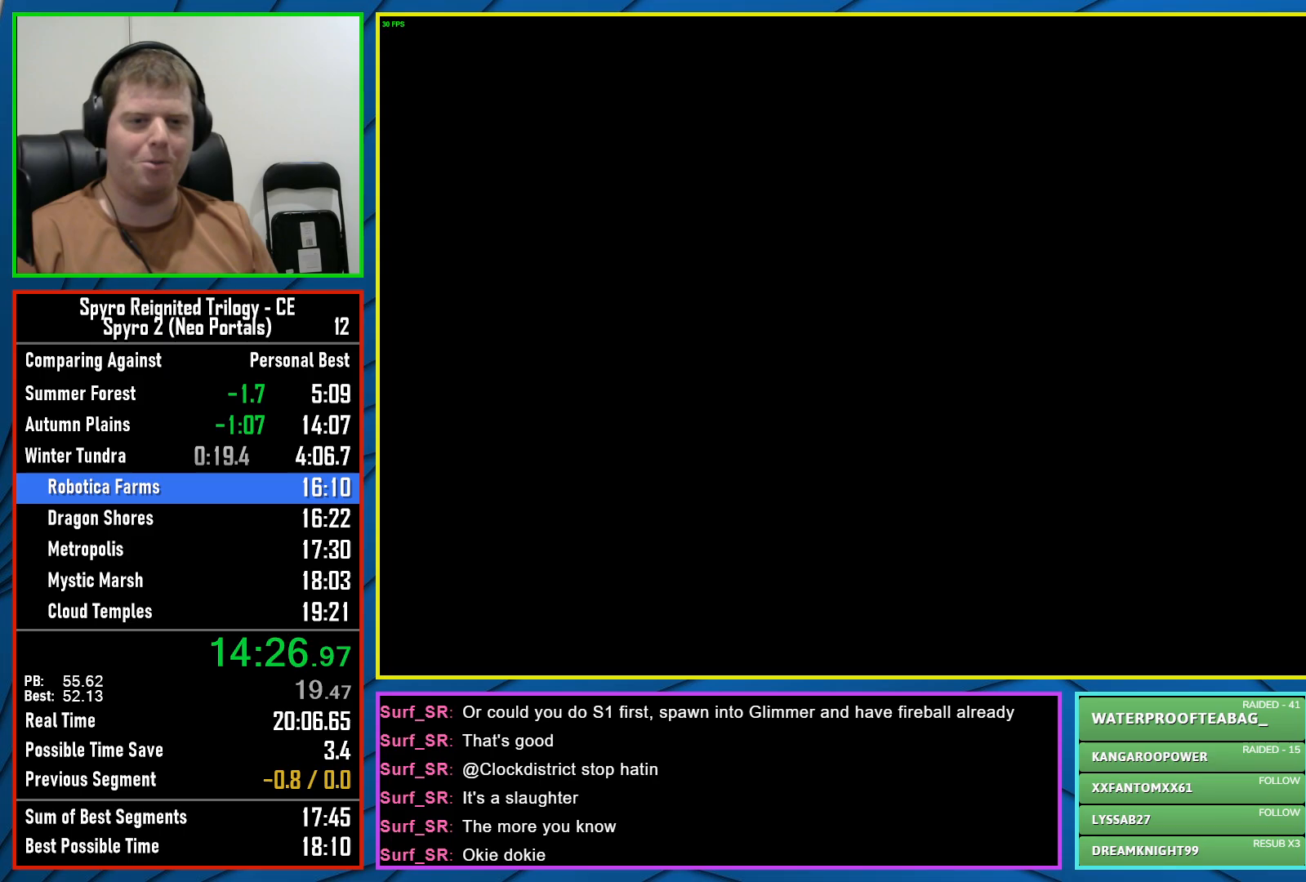
Gameplay with a controller (Xbox layout); each line is a JSON object with the inputs held at the frame after it. "events" lists button and stick changes between this image and that frame as [ms after this image, input, new state], when the widget could be followed in between.
{"buttons": [], "left_stick": "center", "right_stick": "center", "events": [[100, "Y", "down"], [183, "Y", "up"], [267, "Y", "down"], [333, "Y", "up"], [417, "Y", "down"], [500, "Y", "up"]]}
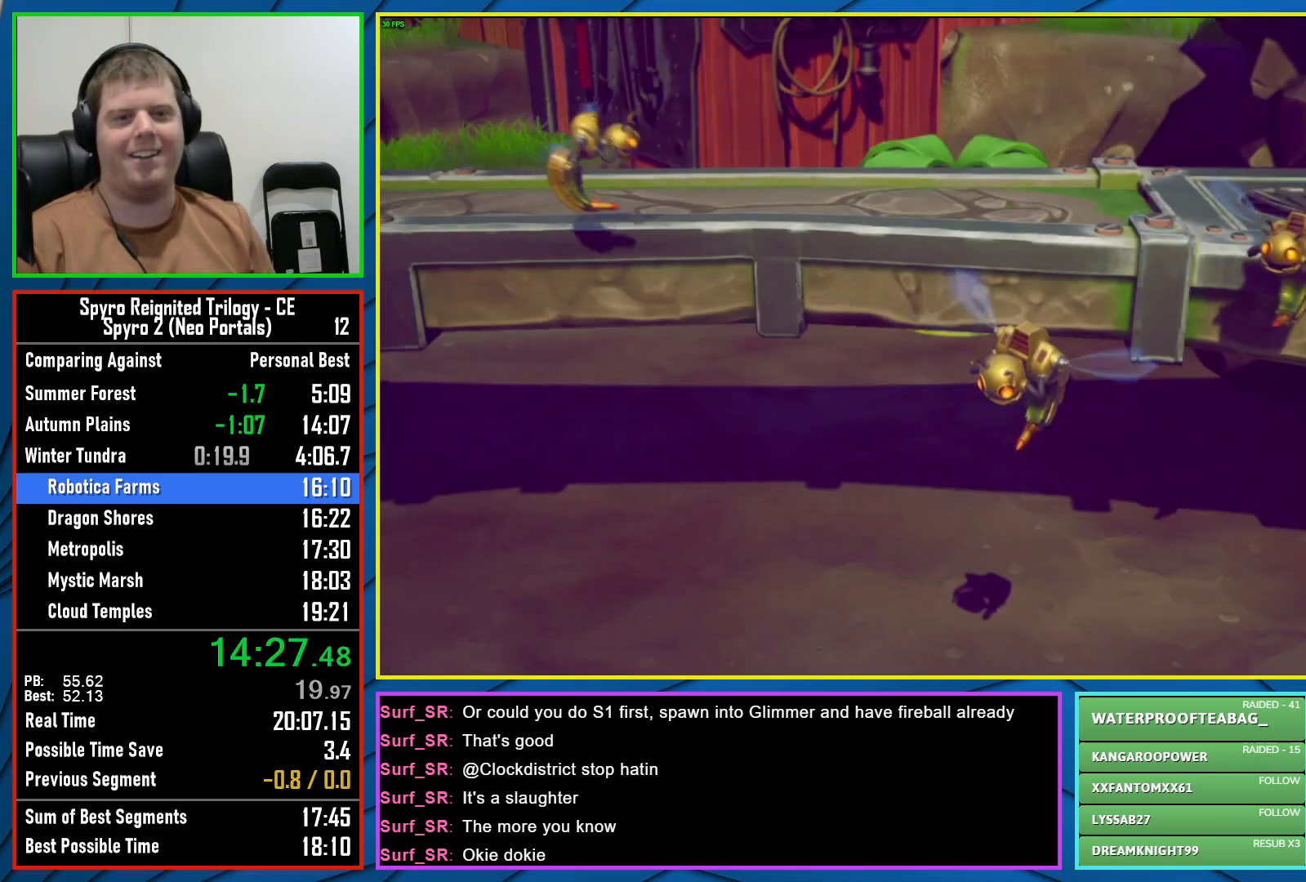
{"buttons": [], "left_stick": "center", "right_stick": "center", "events": [[150, "Y", "down"], [167, "Y", "up"]]}
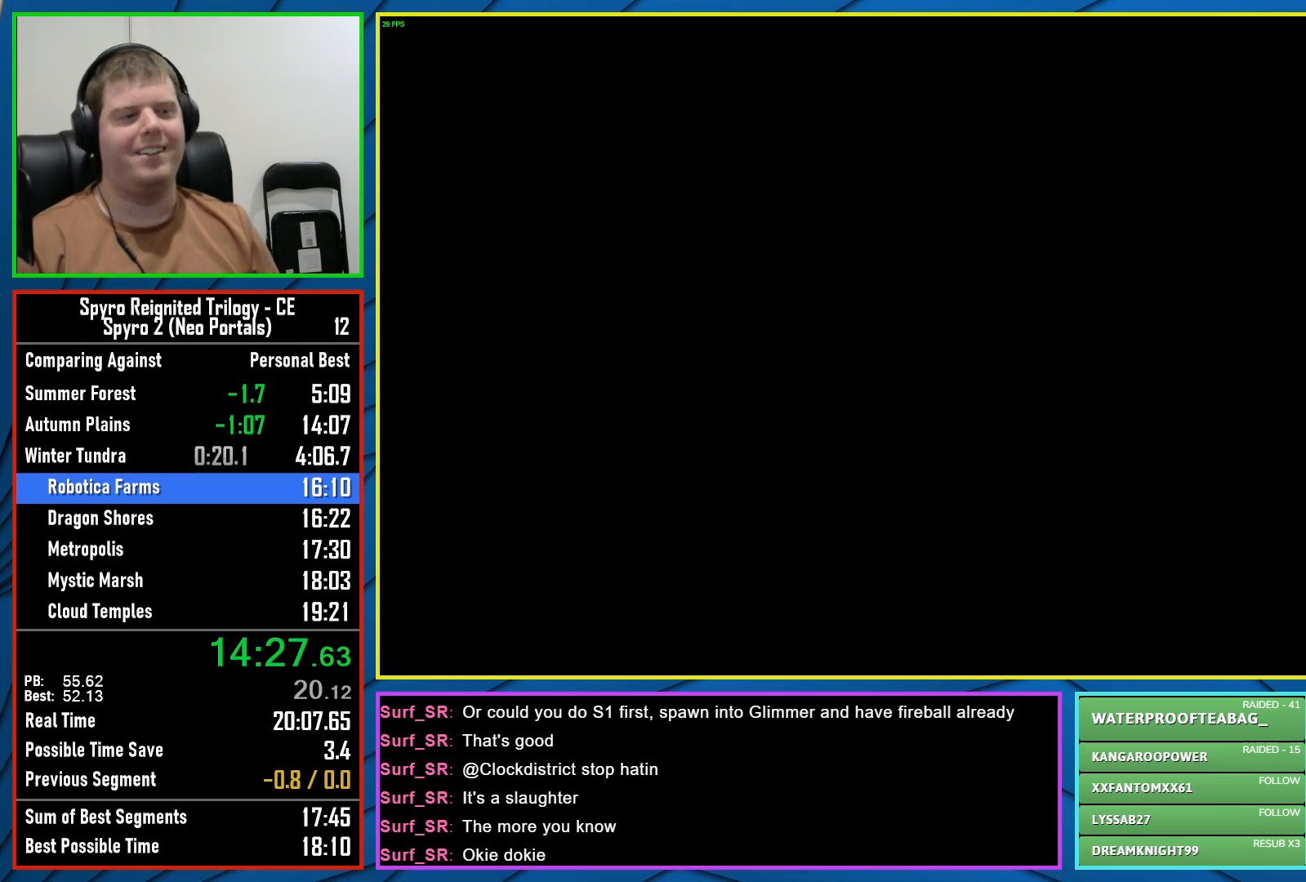
{"buttons": [], "left_stick": "center", "right_stick": "center", "events": []}
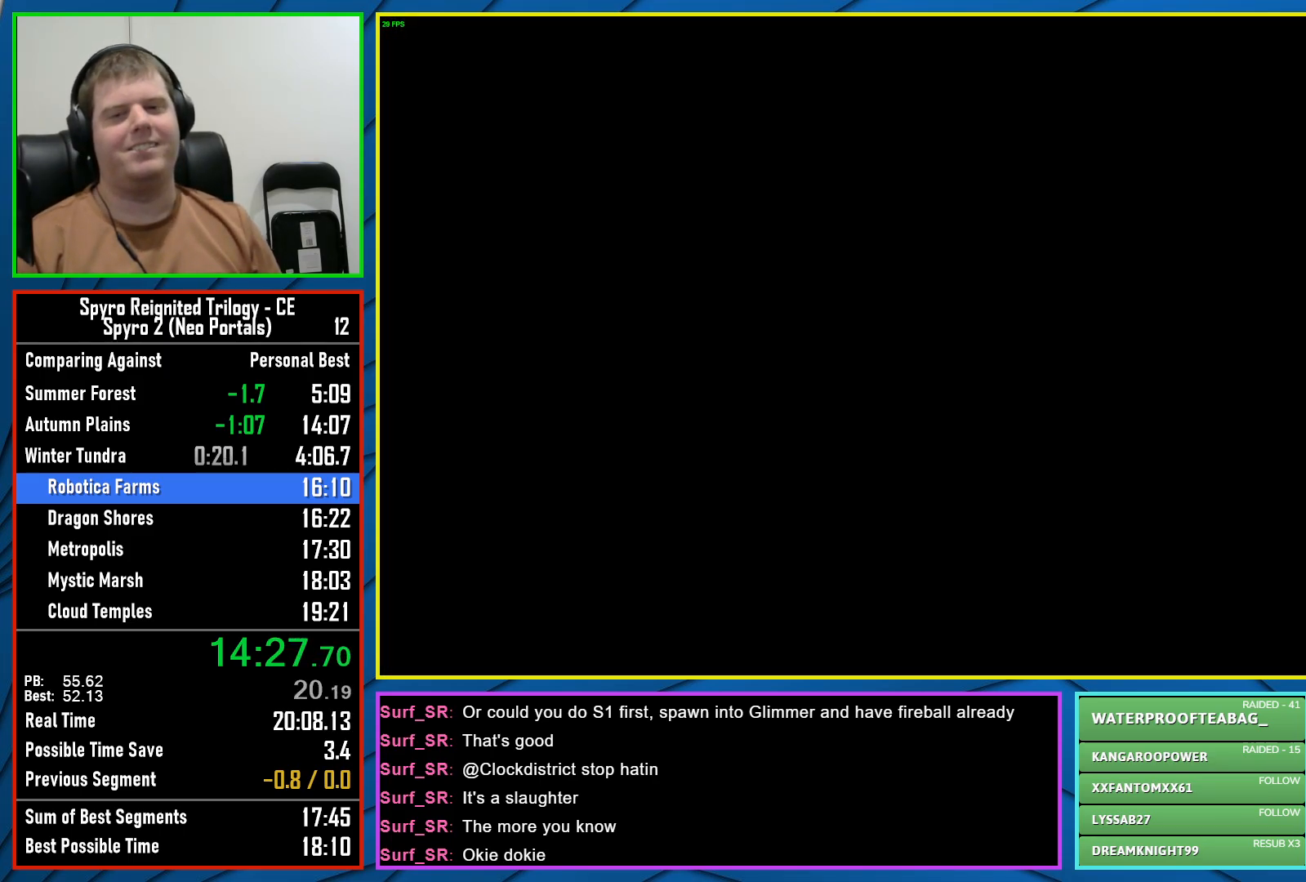
{"buttons": [], "left_stick": "center", "right_stick": "center", "events": []}
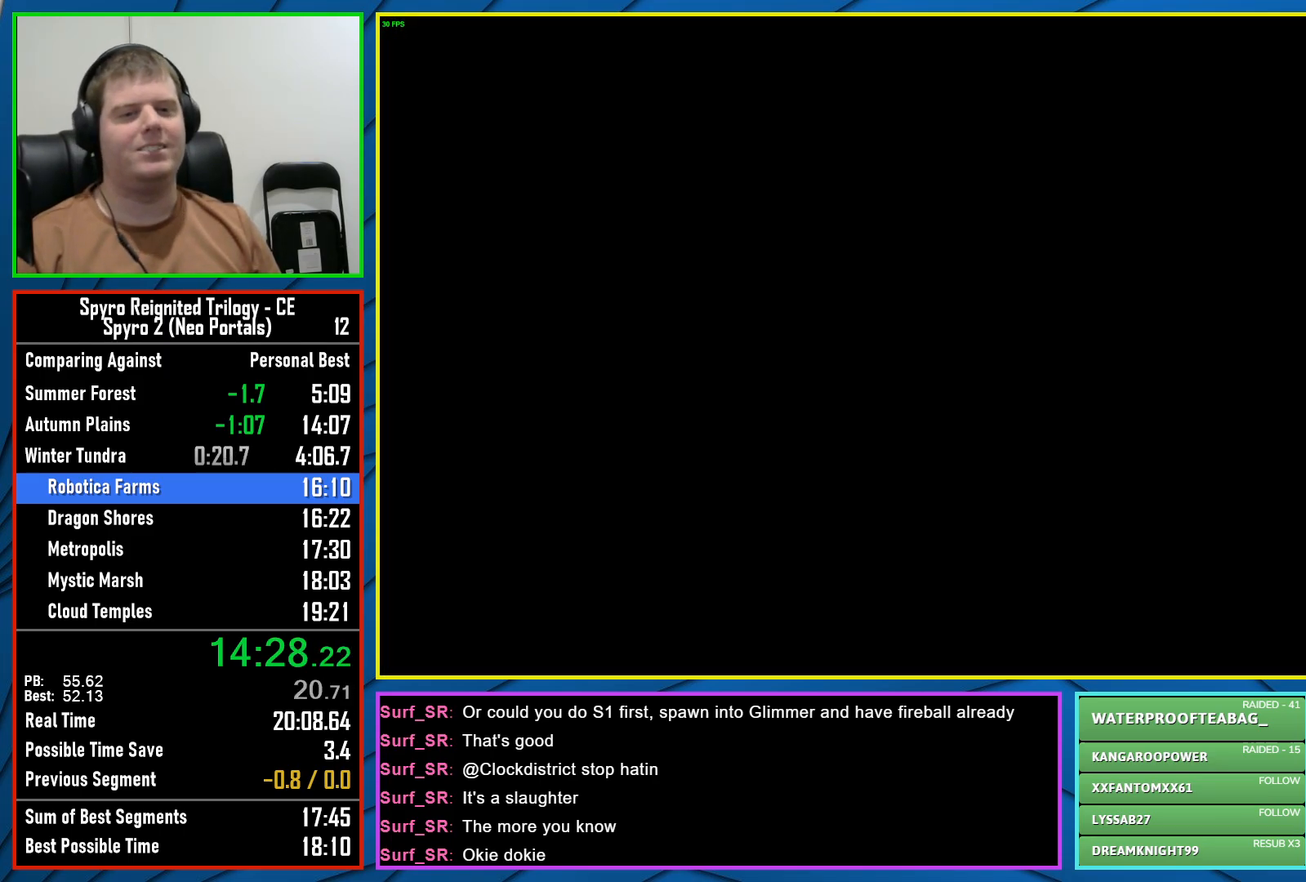
{"buttons": [], "left_stick": "center", "right_stick": "center", "events": []}
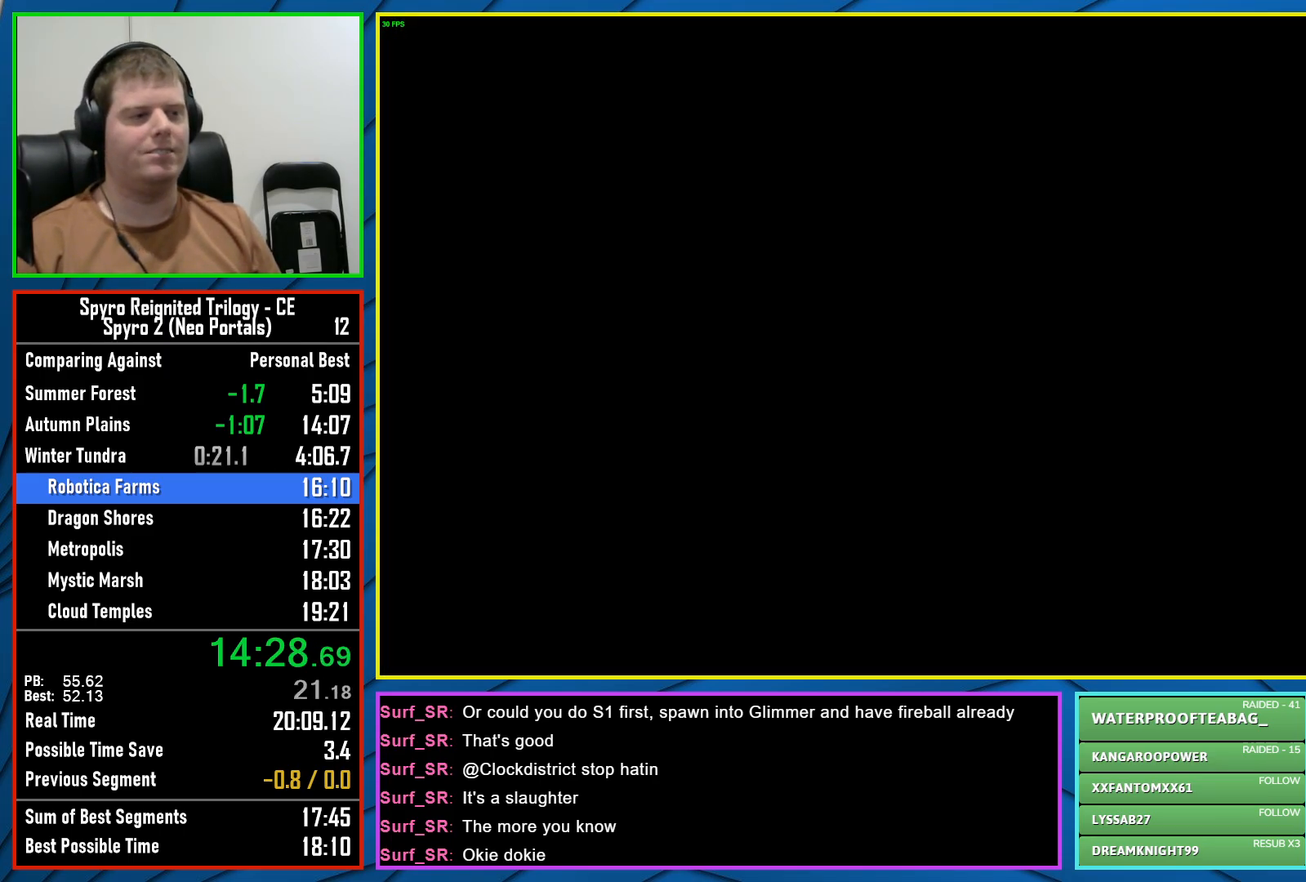
{"buttons": [], "left_stick": "right", "right_stick": "center", "events": [[333, "left_stick", "right"]]}
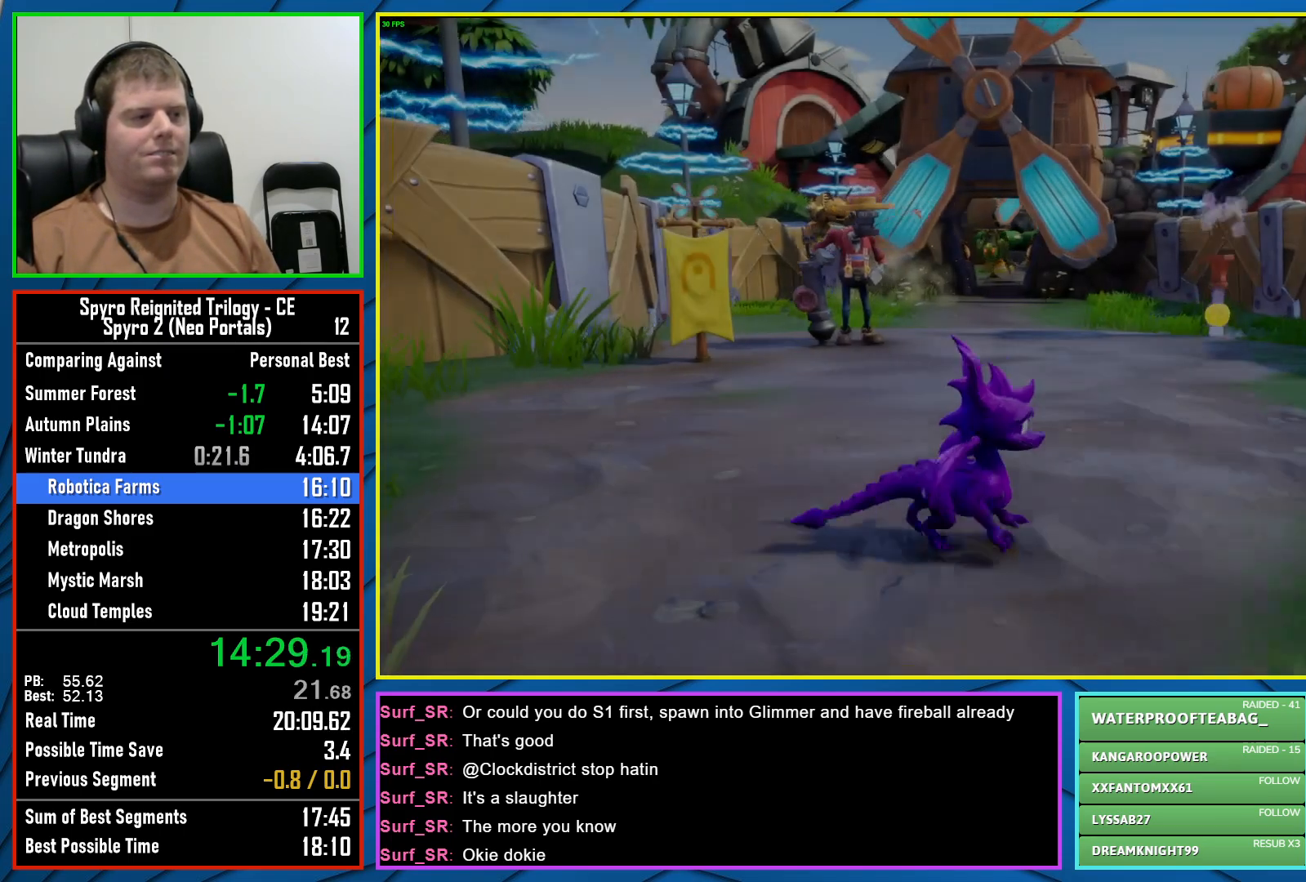
{"buttons": ["X"], "left_stick": "up-left", "right_stick": "center", "events": [[17, "left_stick", "up-right"], [350, "X", "down"], [450, "left_stick", "up-left"]]}
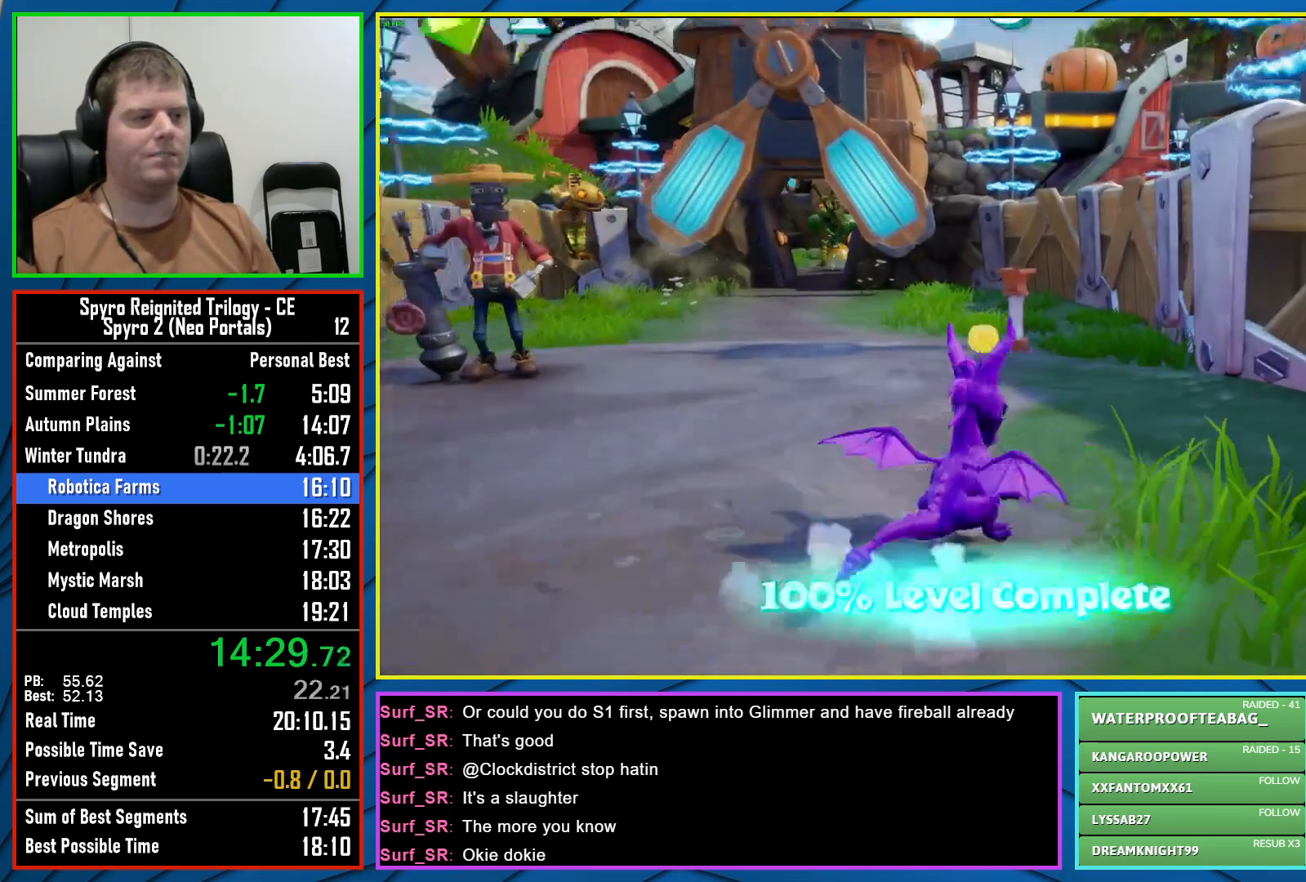
{"buttons": ["X"], "left_stick": "up", "right_stick": "center", "events": [[100, "left_stick", "left"], [483, "left_stick", "up"]]}
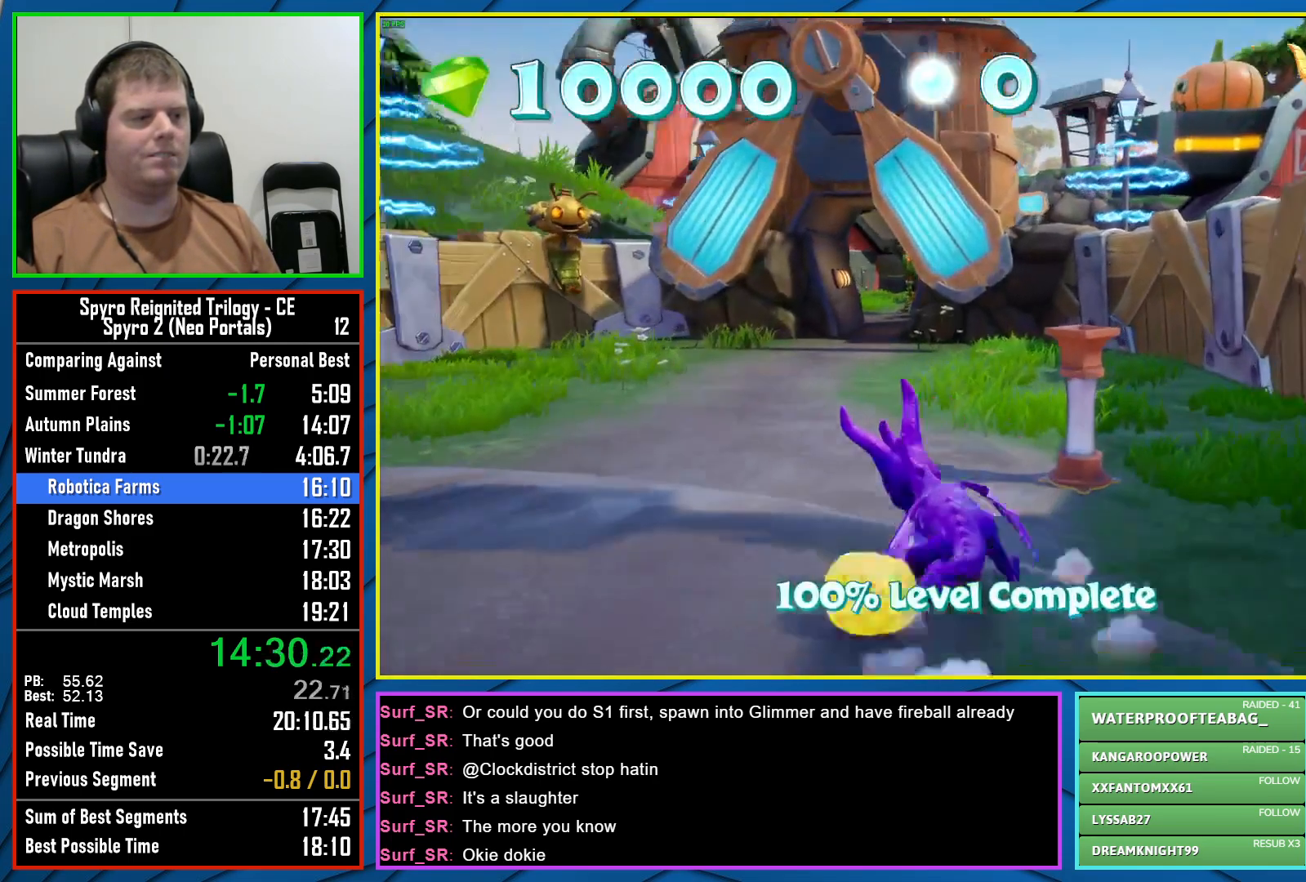
{"buttons": ["X"], "left_stick": "center", "right_stick": "center", "events": [[67, "left_stick", "right"], [217, "left_stick", "center"]]}
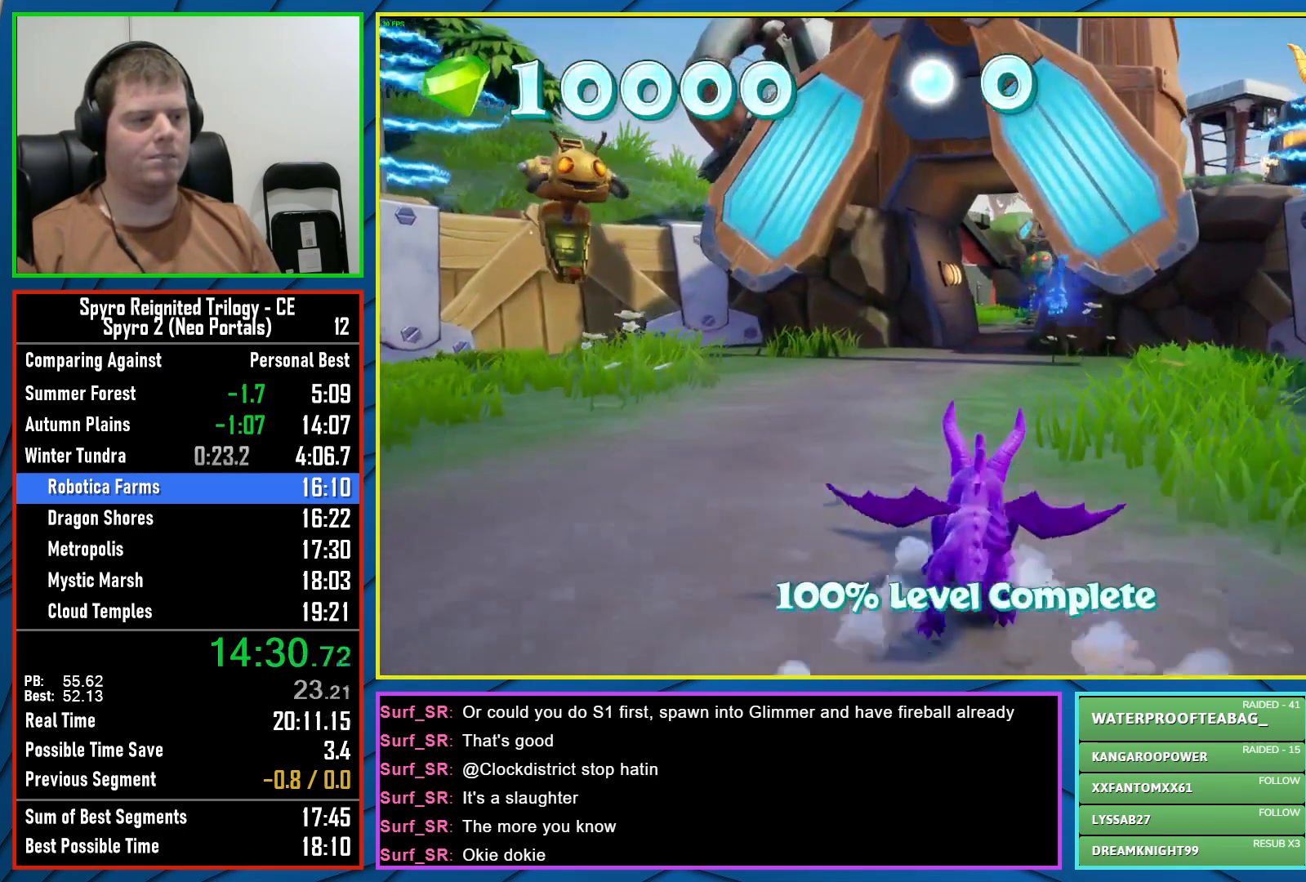
{"buttons": ["X"], "left_stick": "right", "right_stick": "center", "events": [[417, "left_stick", "right"]]}
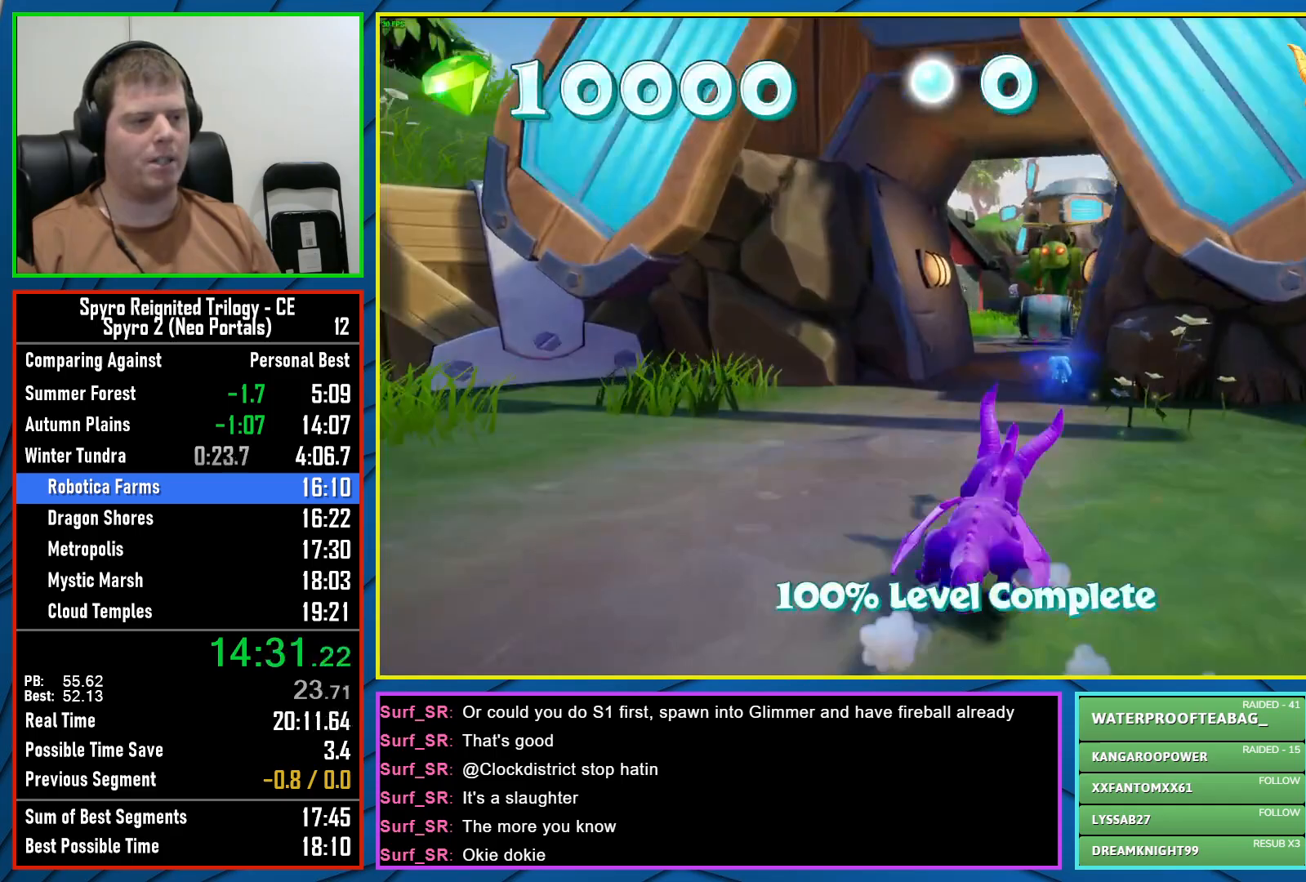
{"buttons": ["R2"], "left_stick": "up", "right_stick": "center", "events": [[67, "left_stick", "center"], [300, "left_stick", "up"], [433, "X", "up"], [500, "R2", "down"]]}
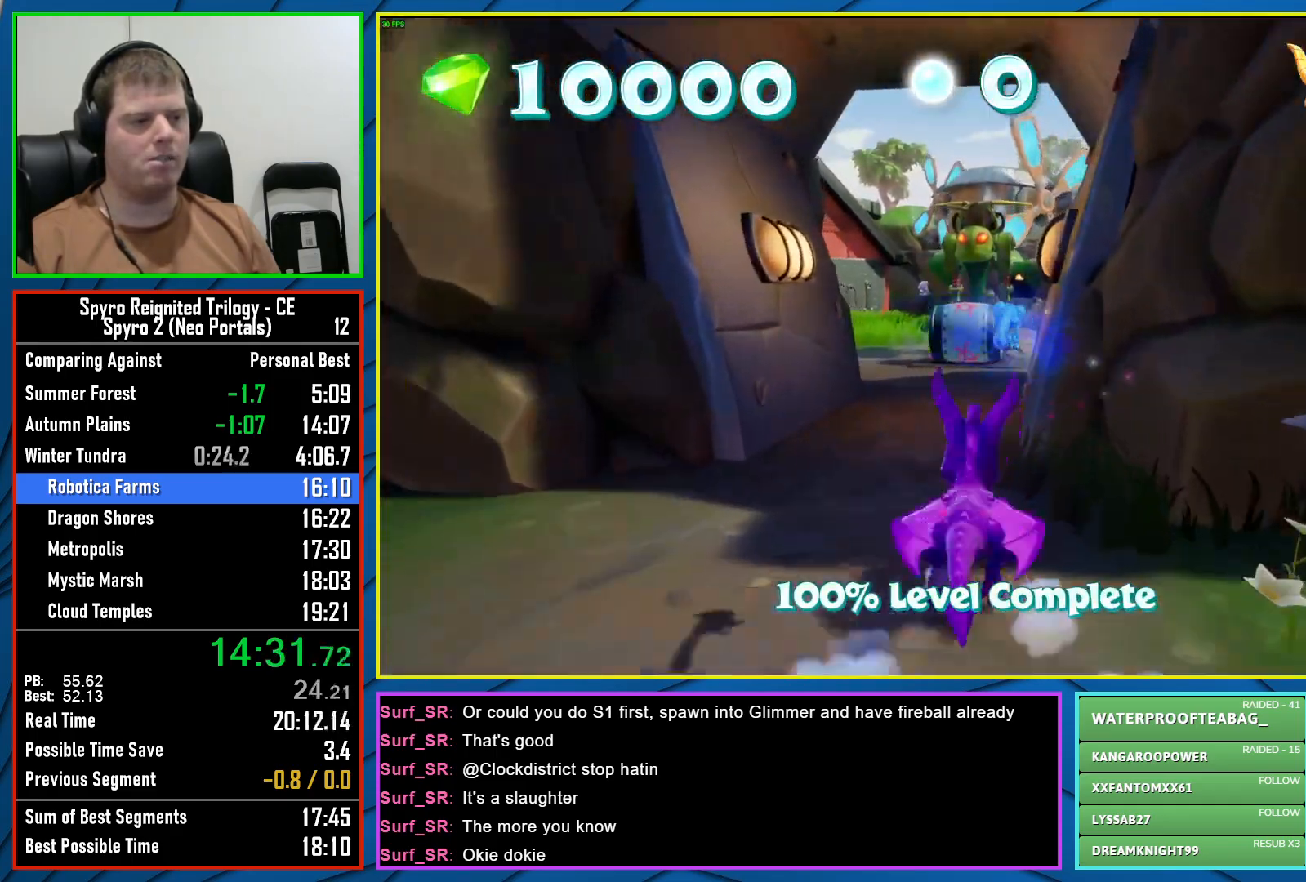
{"buttons": ["X"], "left_stick": "up-right", "right_stick": "center", "events": [[133, "R2", "up"], [167, "X", "down"], [383, "left_stick", "up-right"]]}
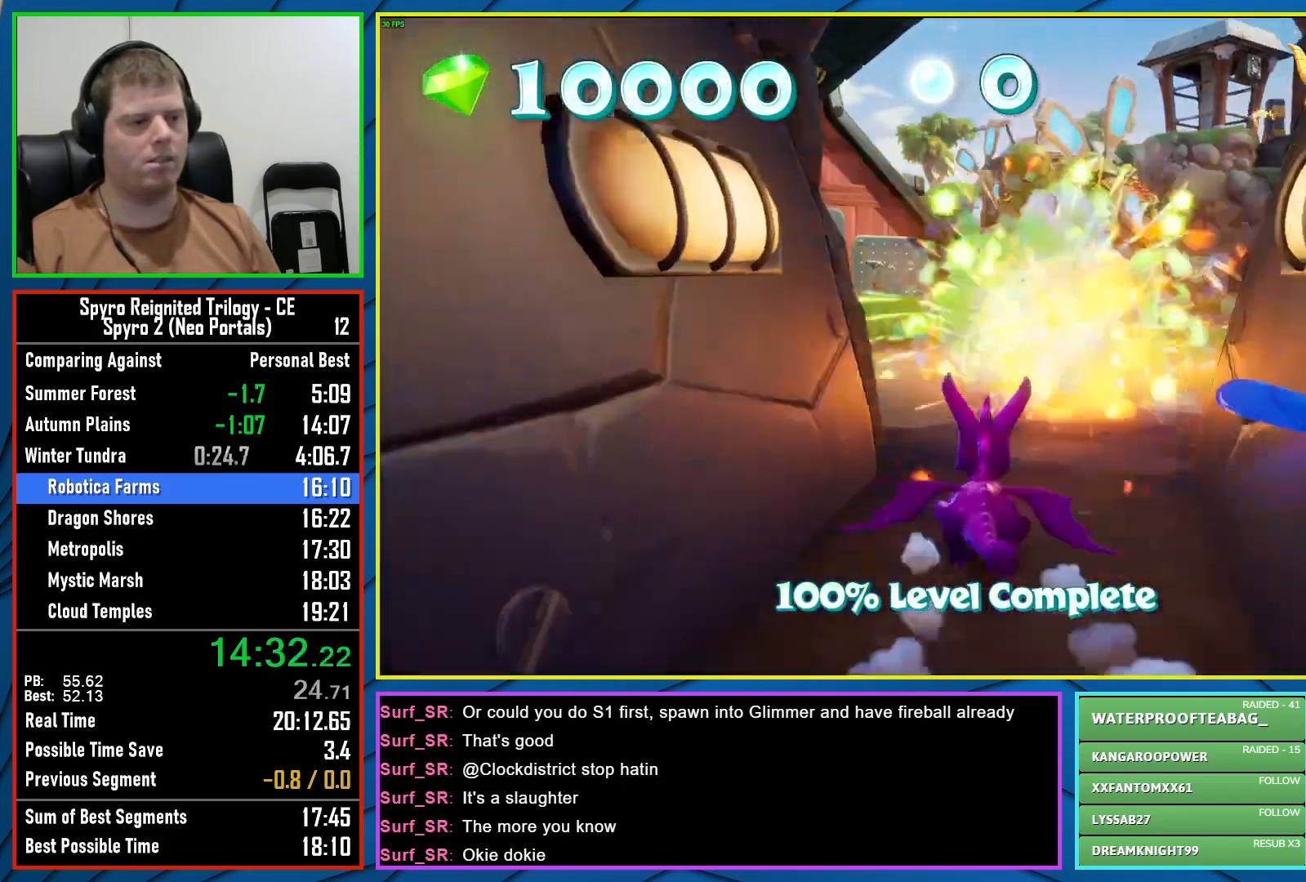
{"buttons": ["X"], "left_stick": "center", "right_stick": "center", "events": [[100, "left_stick", "up"], [217, "left_stick", "center"], [383, "left_stick", "right"], [483, "left_stick", "center"]]}
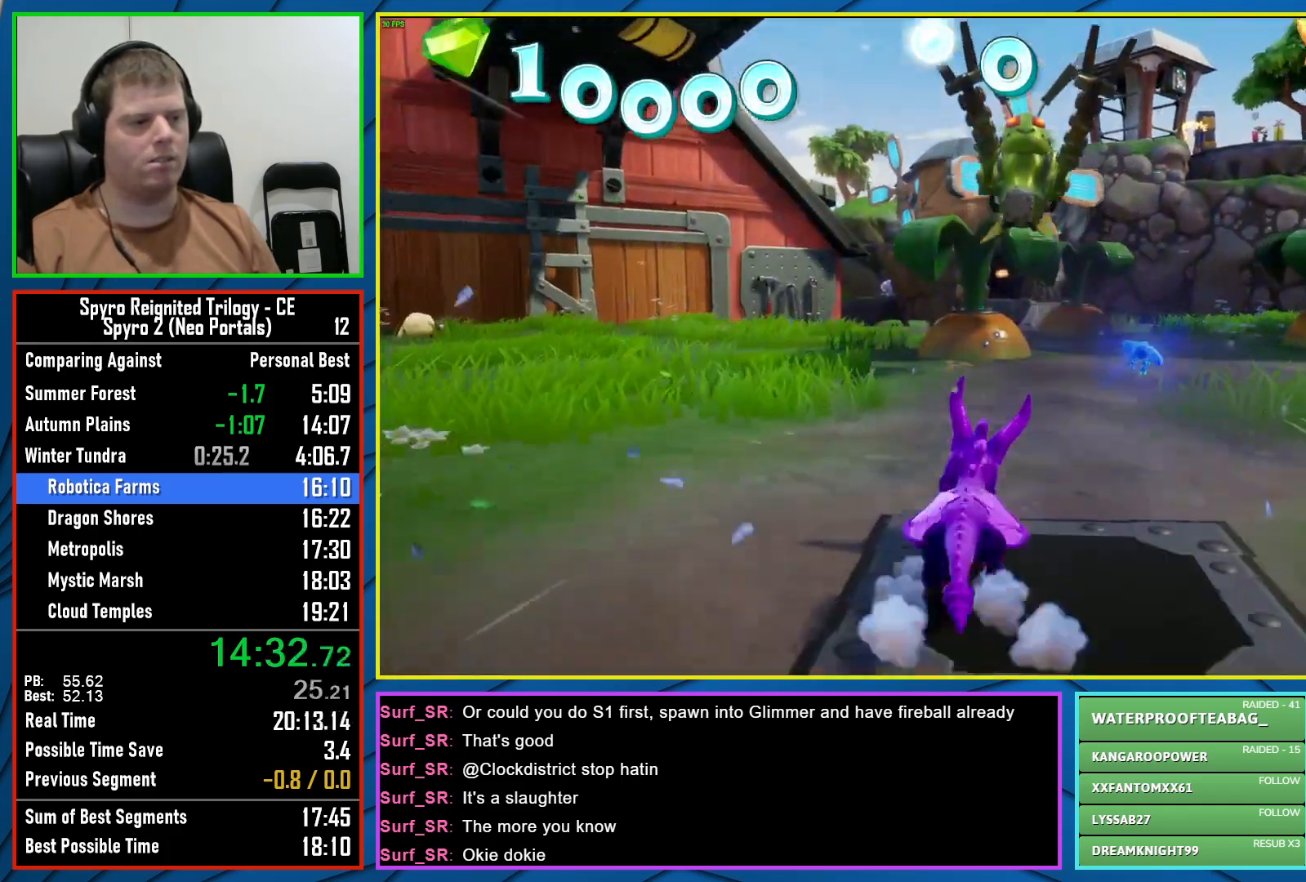
{"buttons": ["X"], "left_stick": "center", "right_stick": "center", "events": [[200, "left_stick", "right"], [333, "left_stick", "center"]]}
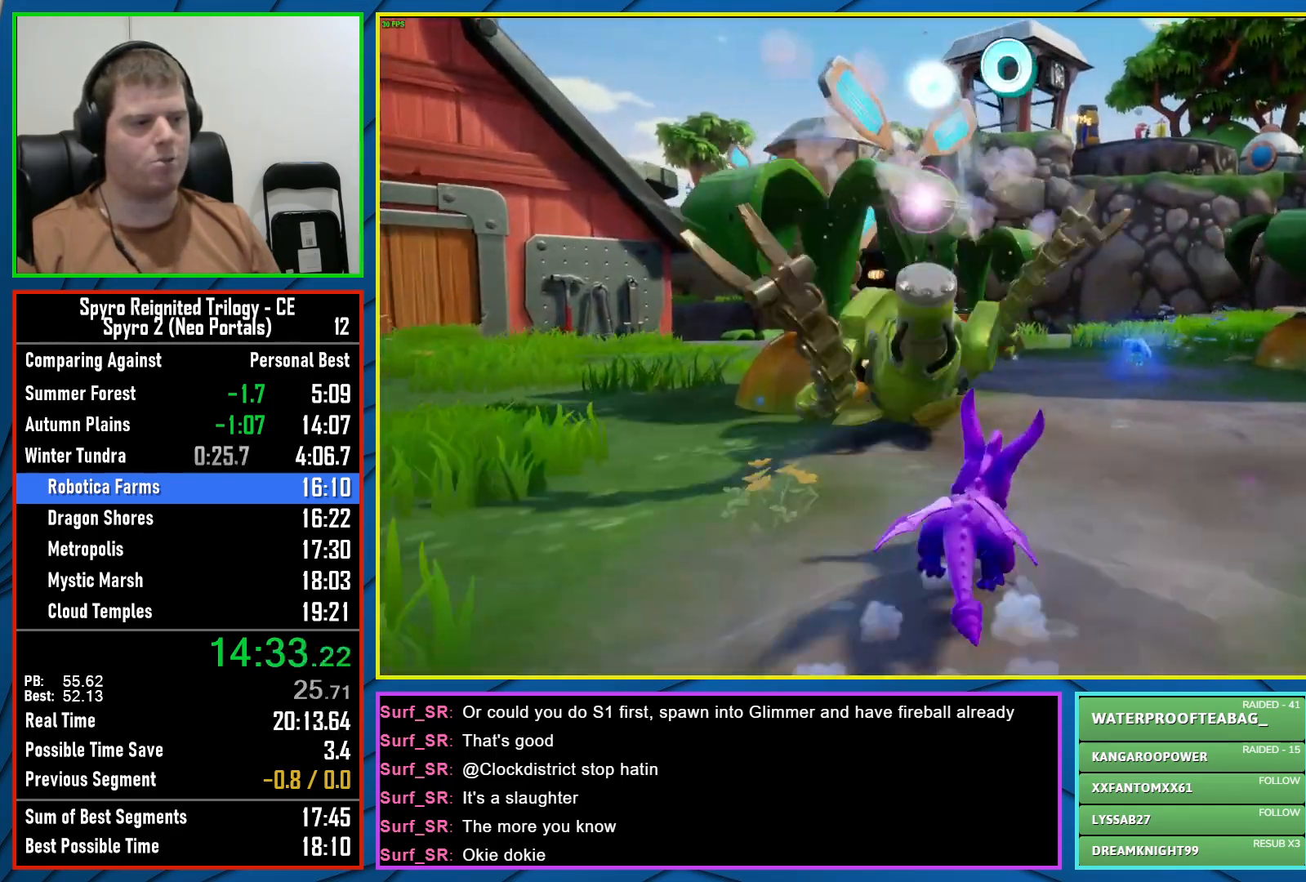
{"buttons": ["X"], "left_stick": "left", "right_stick": "center", "events": [[367, "left_stick", "left"]]}
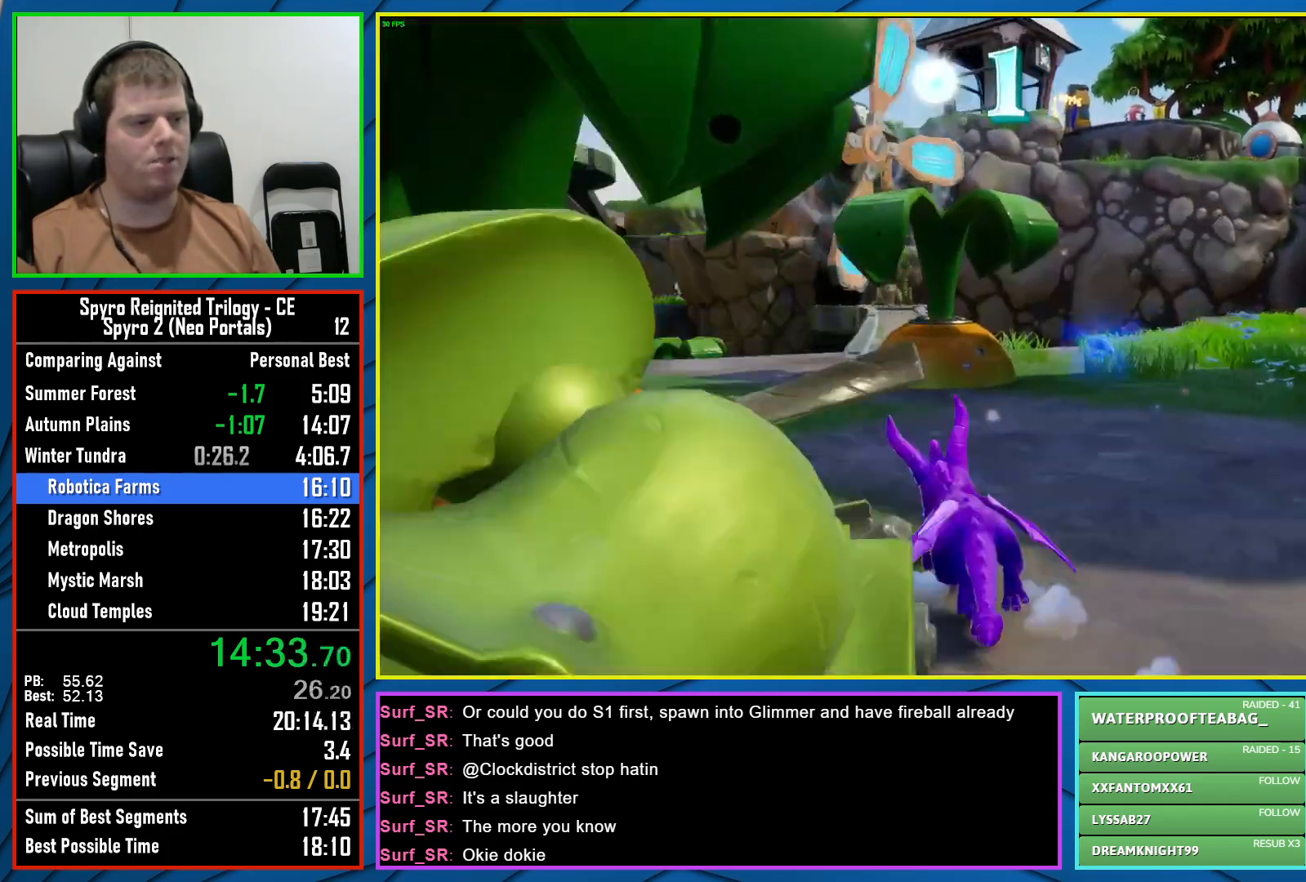
{"buttons": ["X"], "left_stick": "right", "right_stick": "center", "events": [[117, "left_stick", "center"], [500, "left_stick", "right"]]}
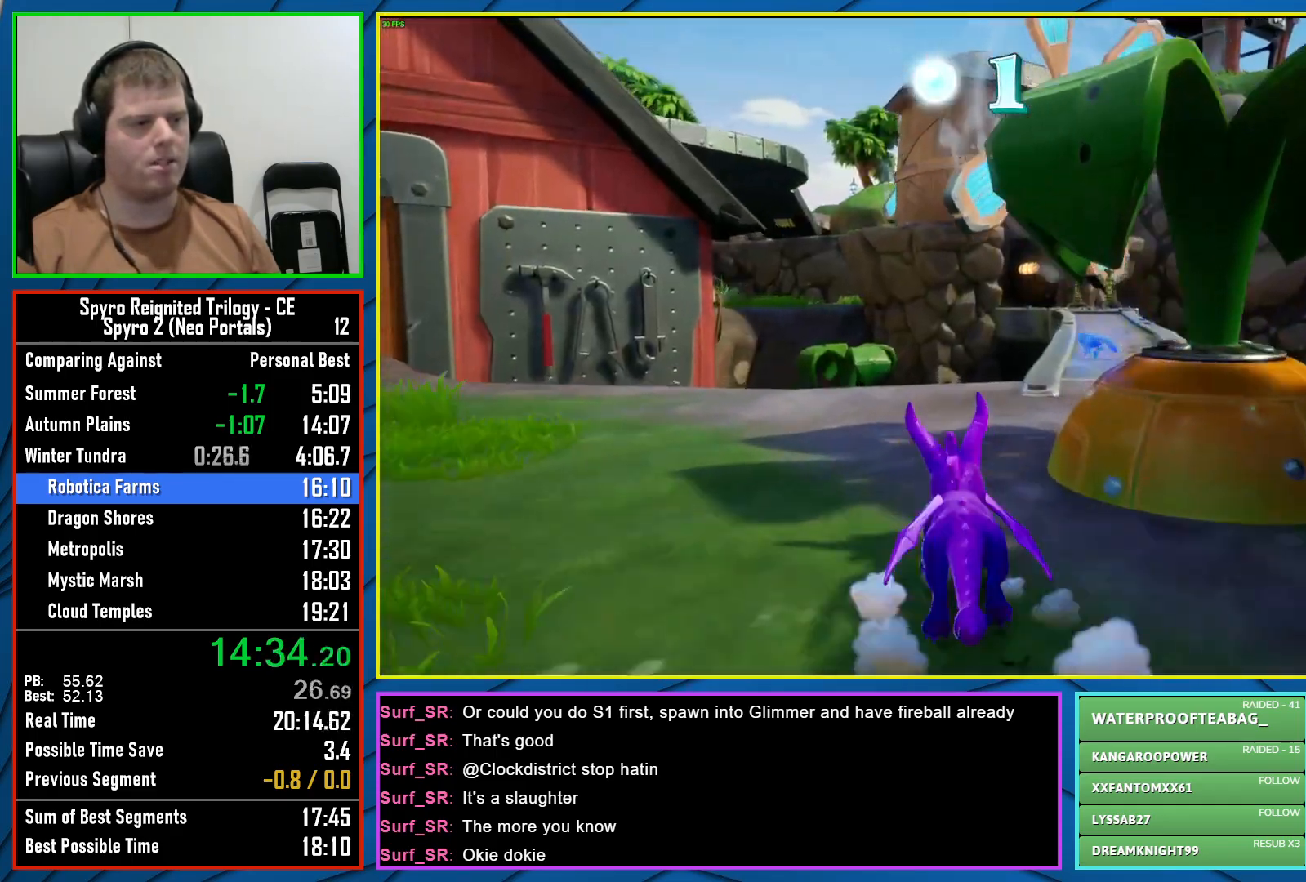
{"buttons": ["X"], "left_stick": "up-left", "right_stick": "center", "events": [[250, "left_stick", "center"], [400, "left_stick", "up-left"]]}
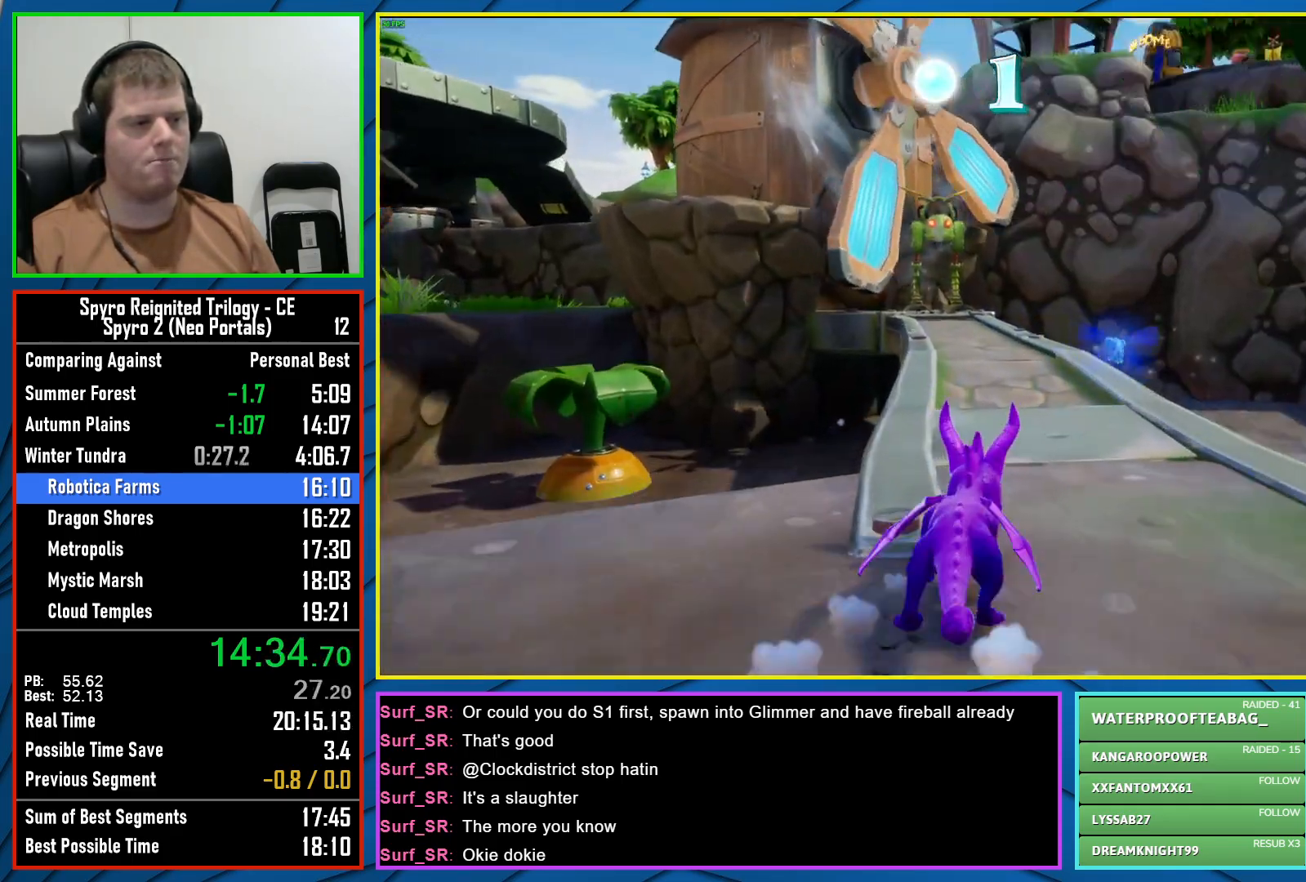
{"buttons": ["X"], "left_stick": "up", "right_stick": "center", "events": [[83, "left_stick", "up"], [200, "left_stick", "up-left"], [367, "left_stick", "up"]]}
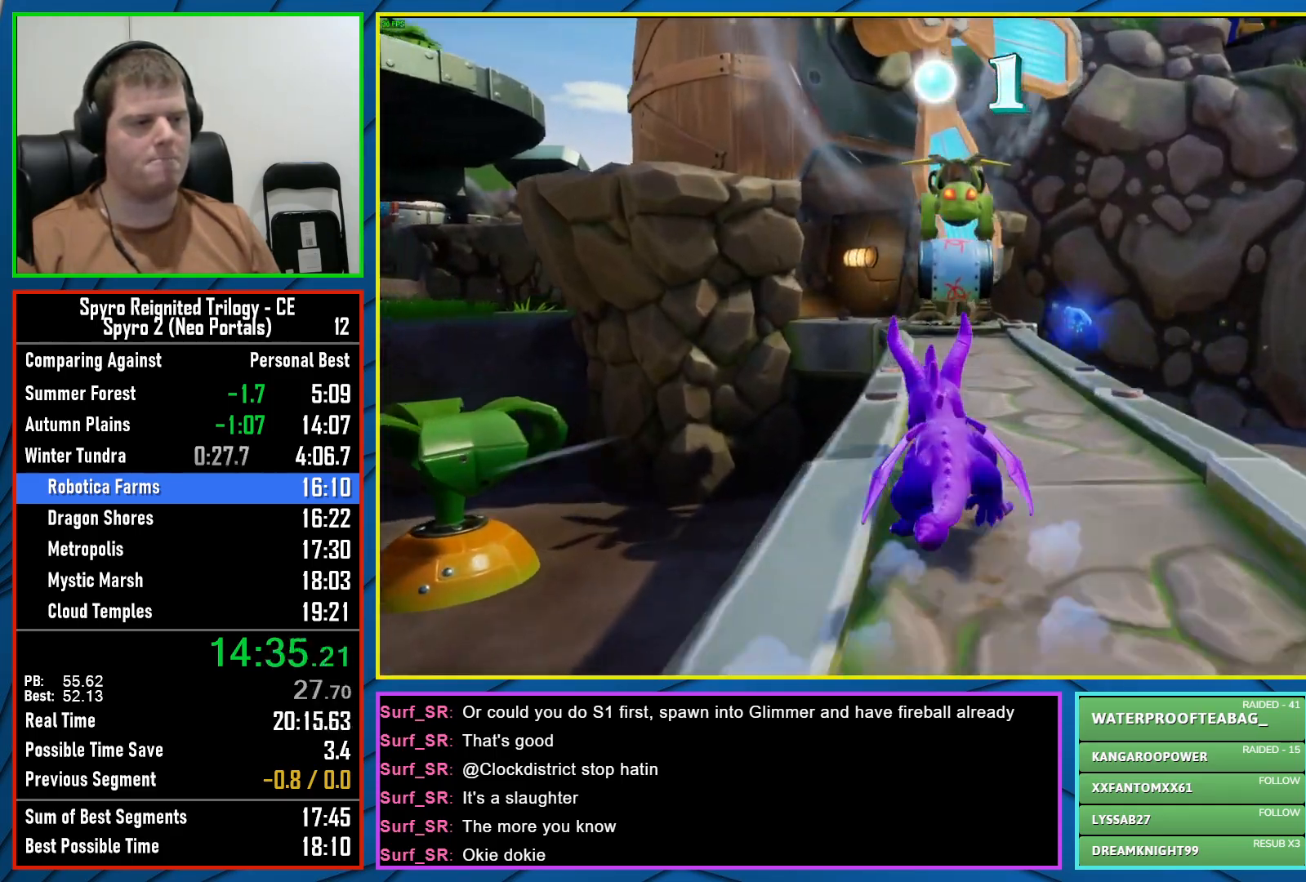
{"buttons": ["X"], "left_stick": "center", "right_stick": "center", "events": [[33, "X", "up"], [83, "R2", "down"], [233, "R2", "up"], [267, "X", "down"], [350, "left_stick", "center"]]}
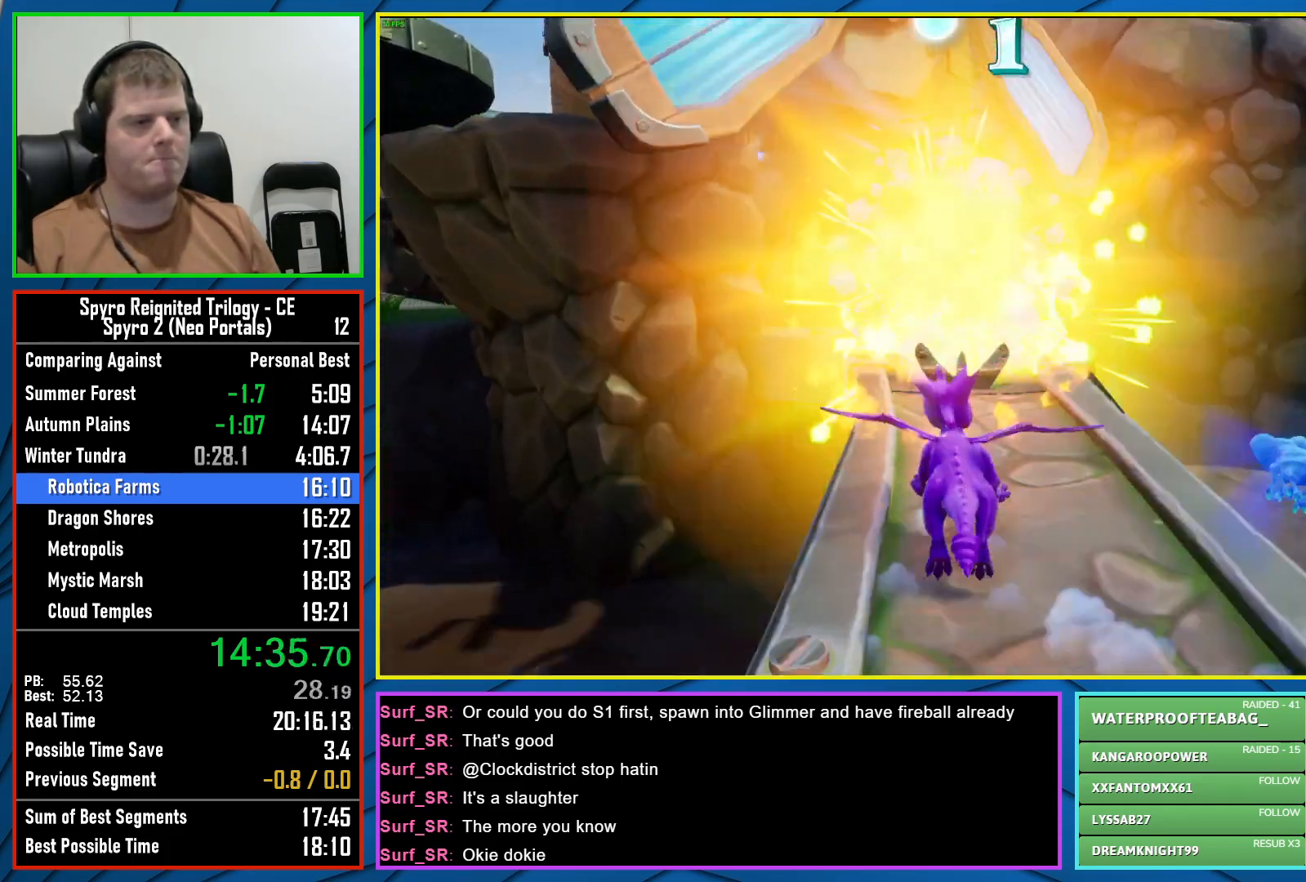
{"buttons": [], "left_stick": "up-left", "right_stick": "center", "events": [[100, "left_stick", "left"], [217, "left_stick", "center"], [300, "X", "up"], [333, "left_stick", "left"], [400, "left_stick", "up-left"]]}
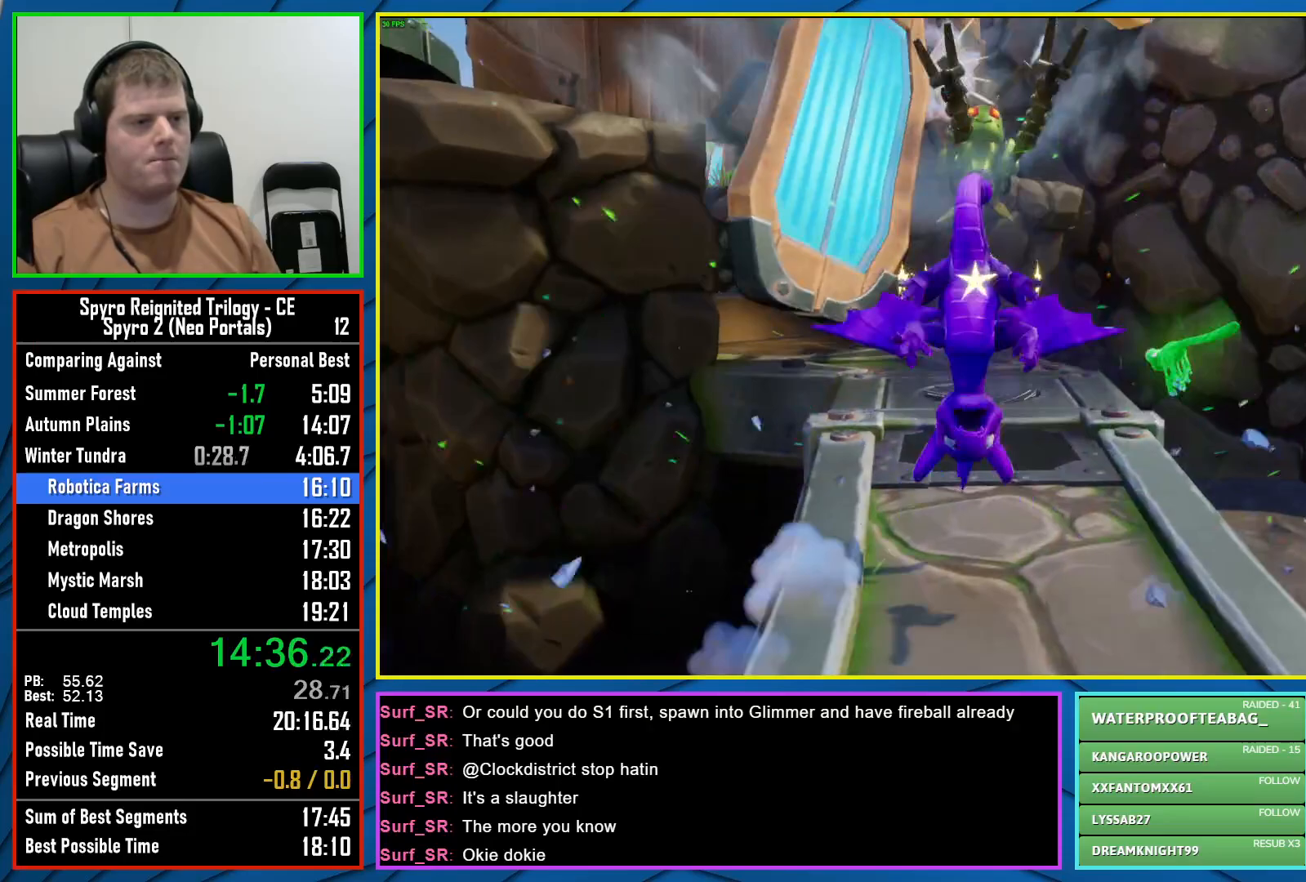
{"buttons": ["X"], "left_stick": "up", "right_stick": "center", "events": [[17, "left_stick", "up"], [483, "X", "down"]]}
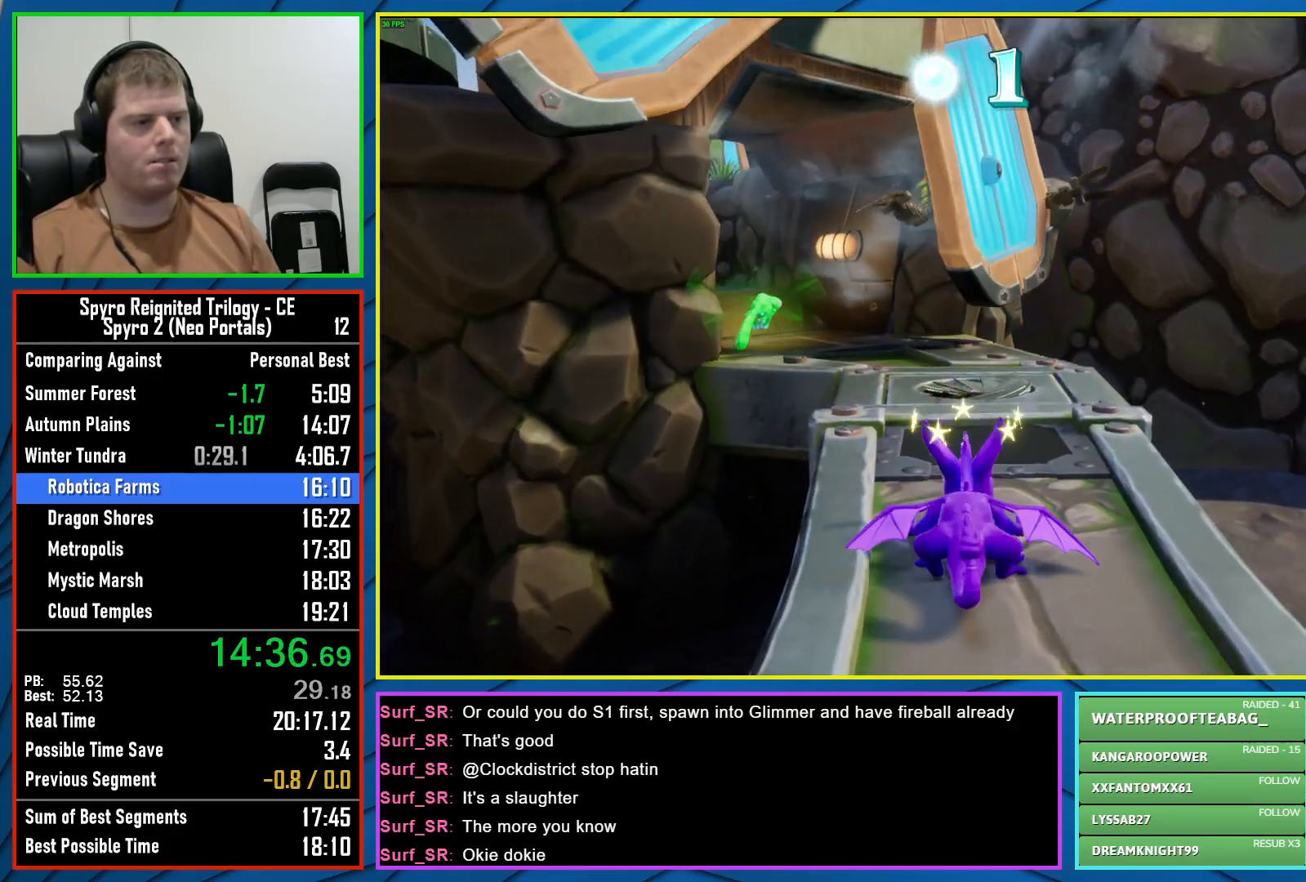
{"buttons": ["X"], "left_stick": "up", "right_stick": "center", "events": [[200, "X", "up"], [350, "X", "down"]]}
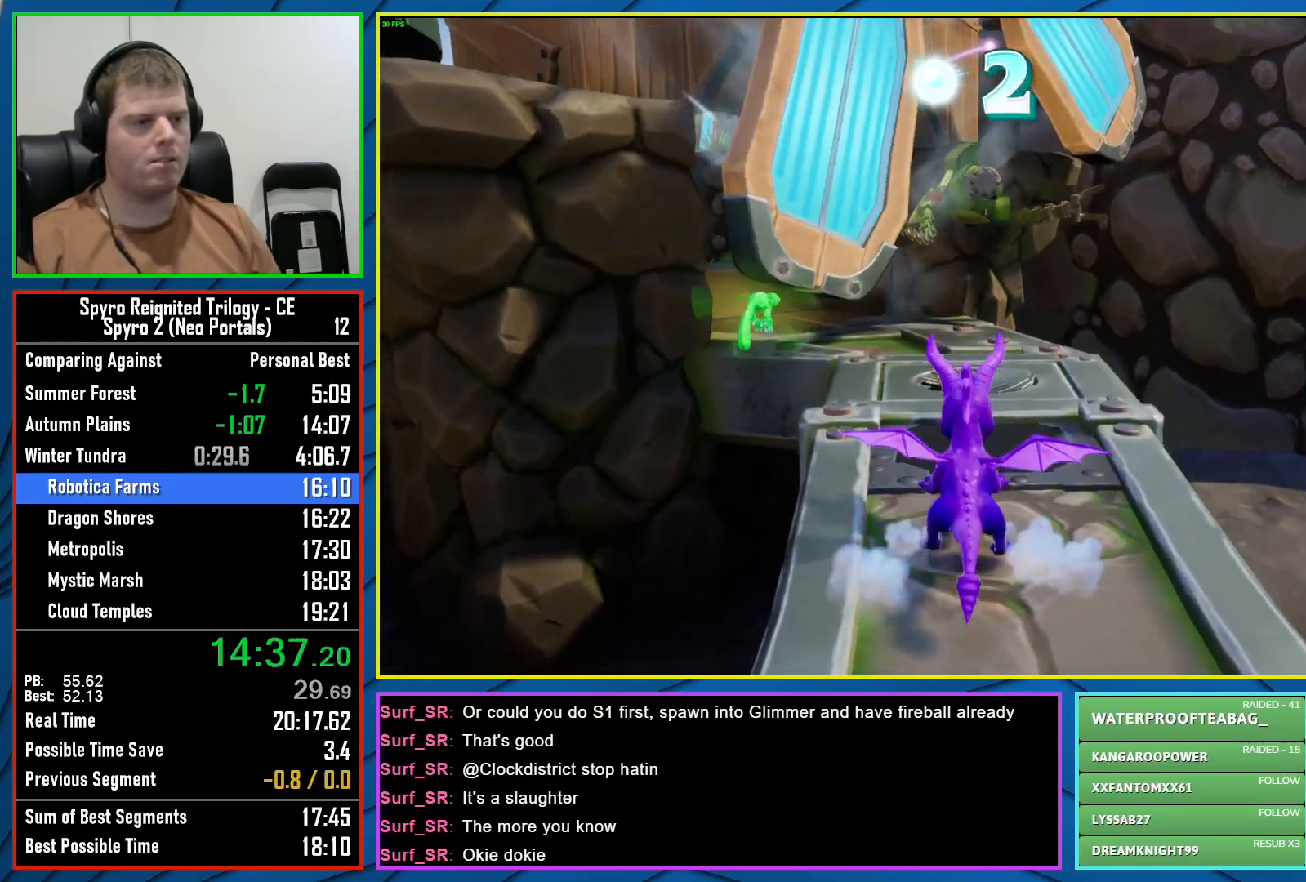
{"buttons": ["X"], "left_stick": "left", "right_stick": "center", "events": [[50, "left_stick", "center"], [167, "left_stick", "left"], [317, "left_stick", "center"], [467, "left_stick", "left"]]}
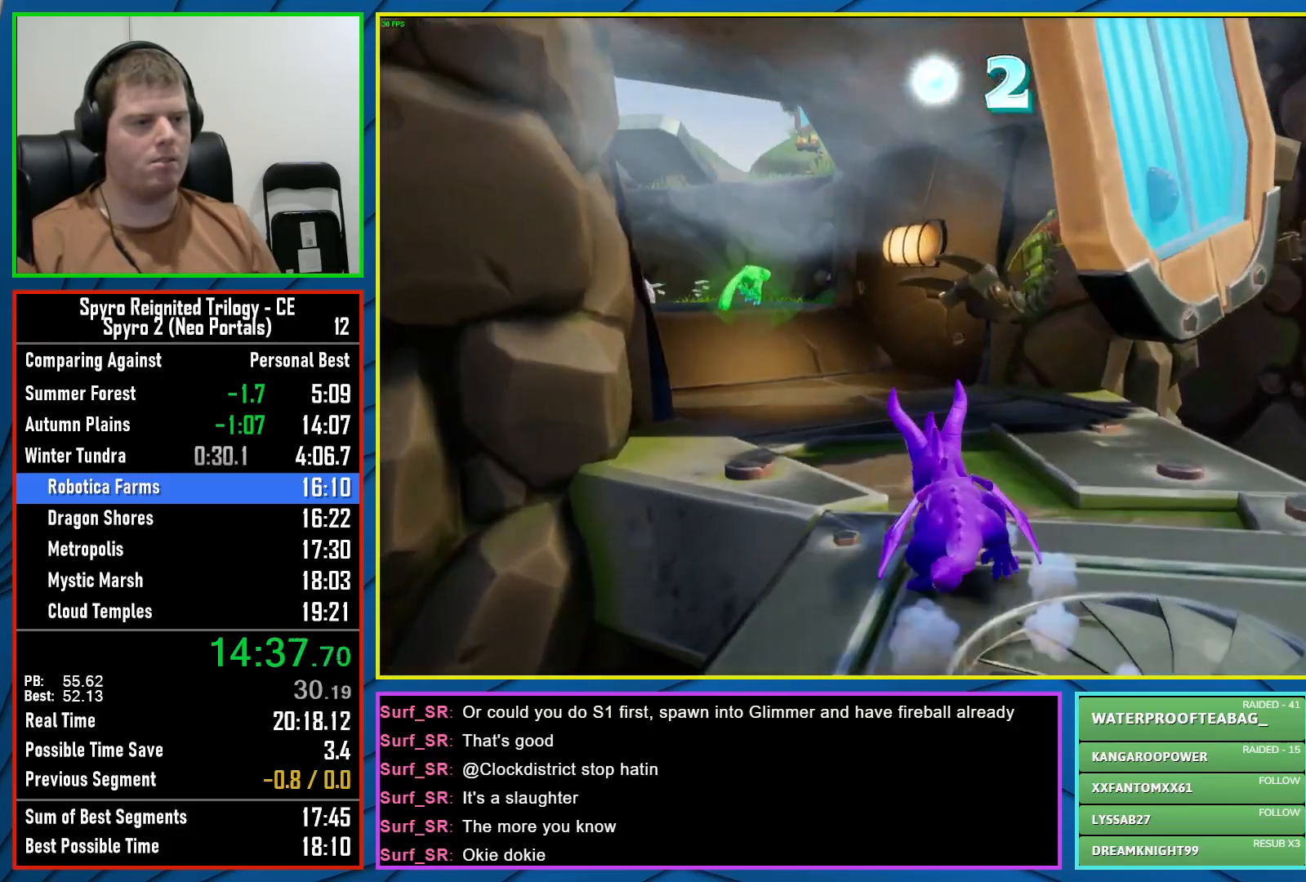
{"buttons": ["A", "X"], "left_stick": "left", "right_stick": "center", "events": [[267, "left_stick", "center"], [417, "A", "down"], [417, "left_stick", "left"]]}
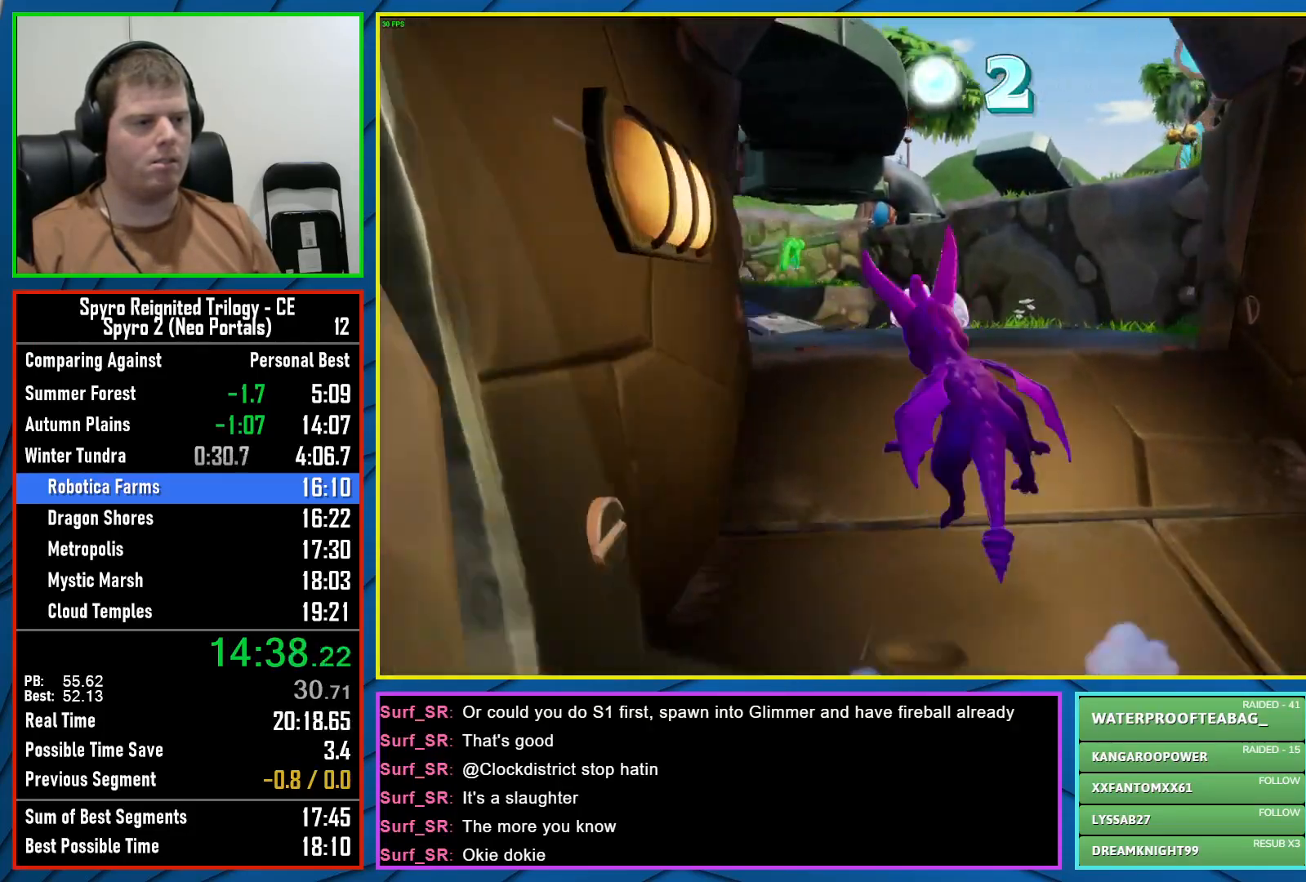
{"buttons": ["X"], "left_stick": "center", "right_stick": "center", "events": [[33, "A", "up"], [167, "left_stick", "center"]]}
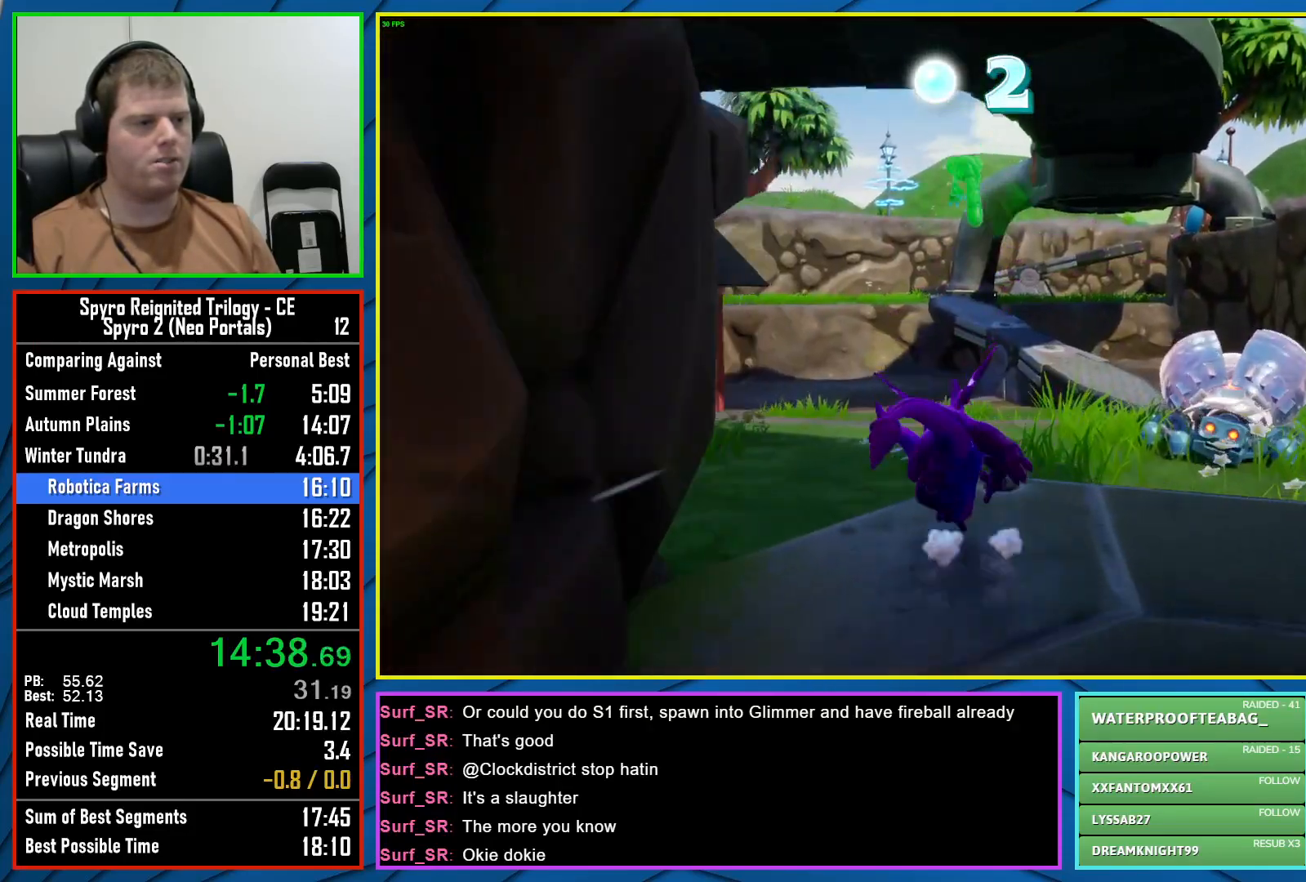
{"buttons": ["X"], "left_stick": "center", "right_stick": "center", "events": [[267, "left_stick", "right"], [450, "left_stick", "center"]]}
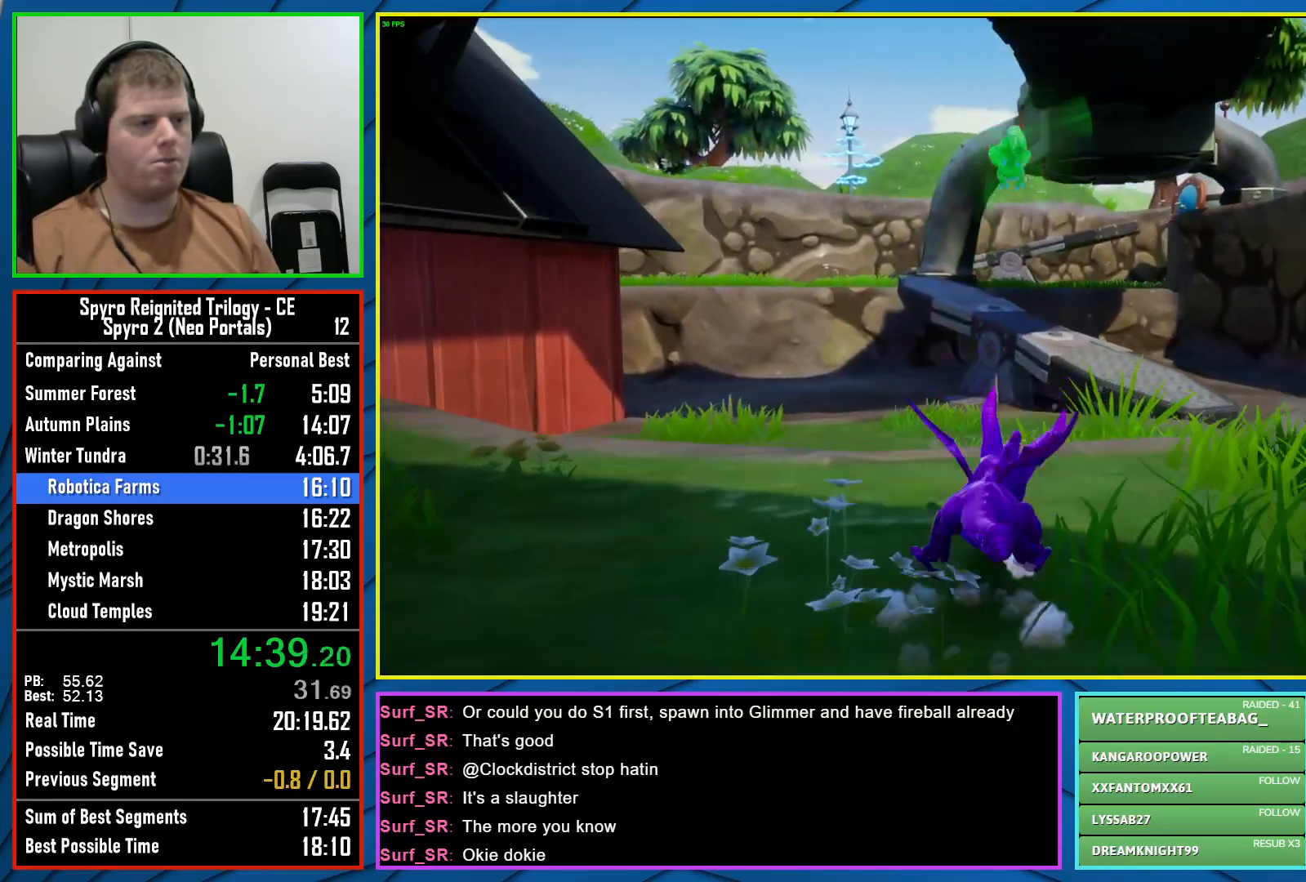
{"buttons": ["X"], "left_stick": "center", "right_stick": "center", "events": []}